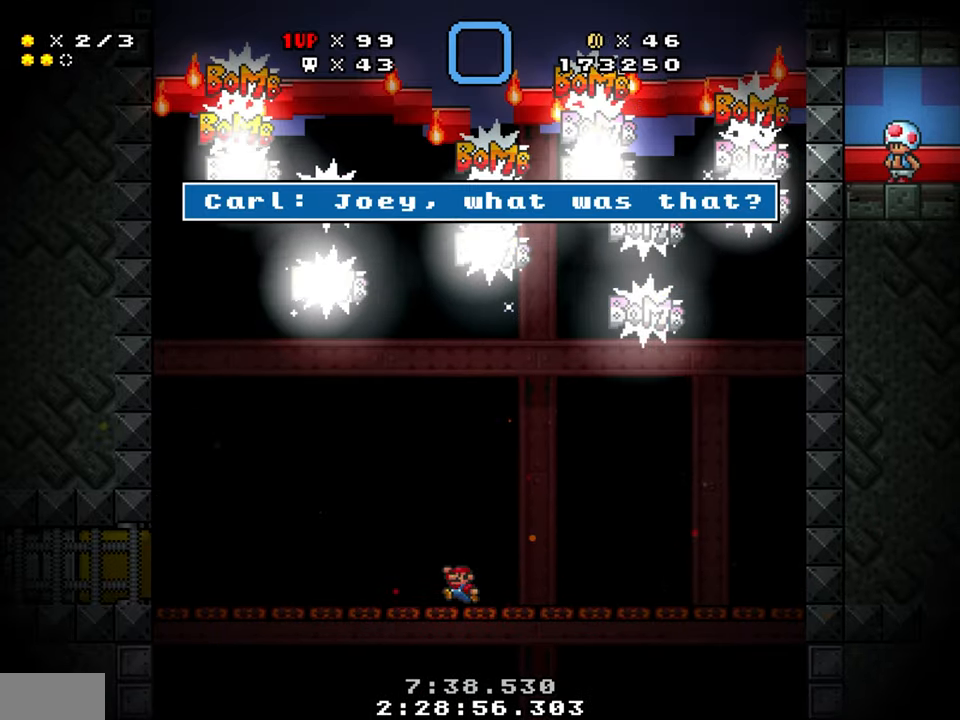
Gameplay with a controller (Nintendo layout); each line is a JSON object with the inputs held at the frame after it. "events" lists button and stick changes between this image and that frame as [ms after this image, input, new state], when the widget could be followed in between. Not read: L1 L3 R1 R3.
{"buttons": [], "events": [[117, "DPAD_RIGHT", "up"], [217, "Y", "up"]]}
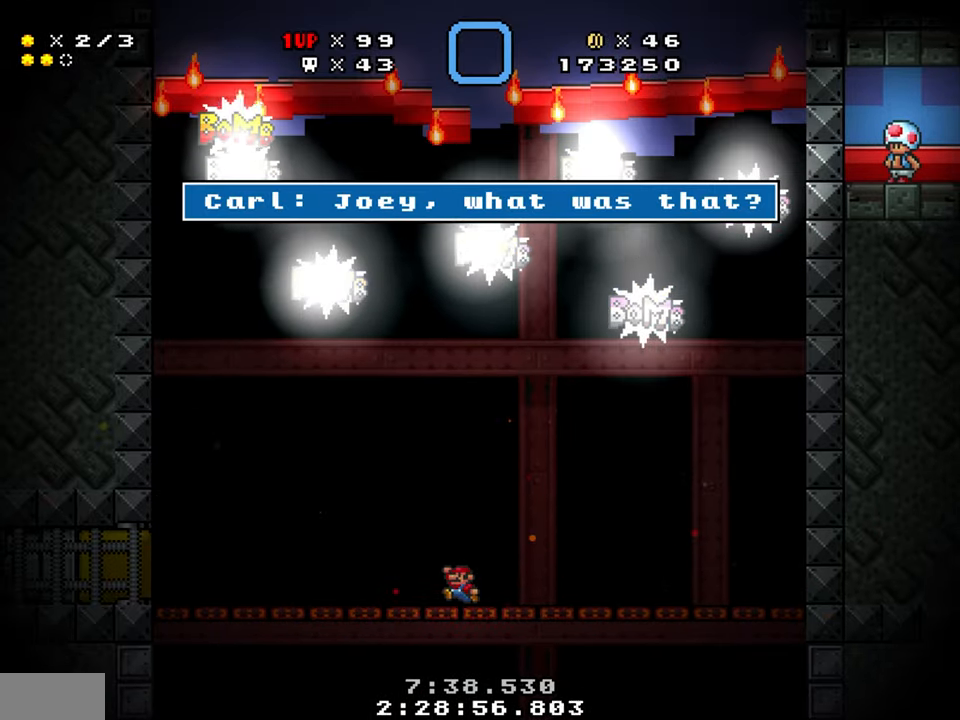
{"buttons": ["B"], "events": [[467, "B", "down"]]}
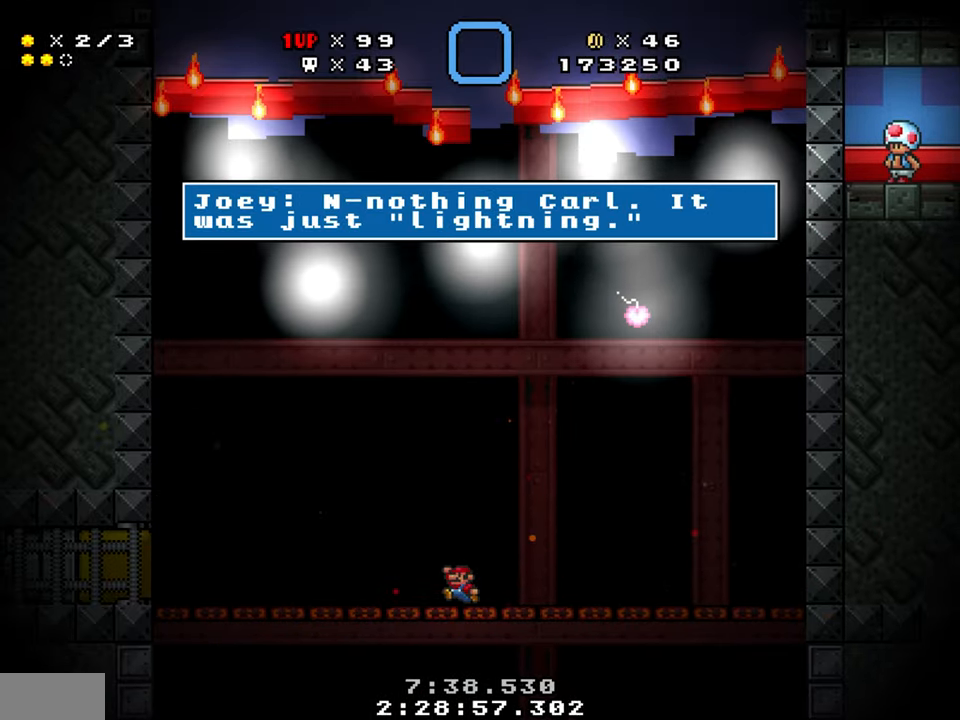
{"buttons": [], "events": [[34, "B", "up"]]}
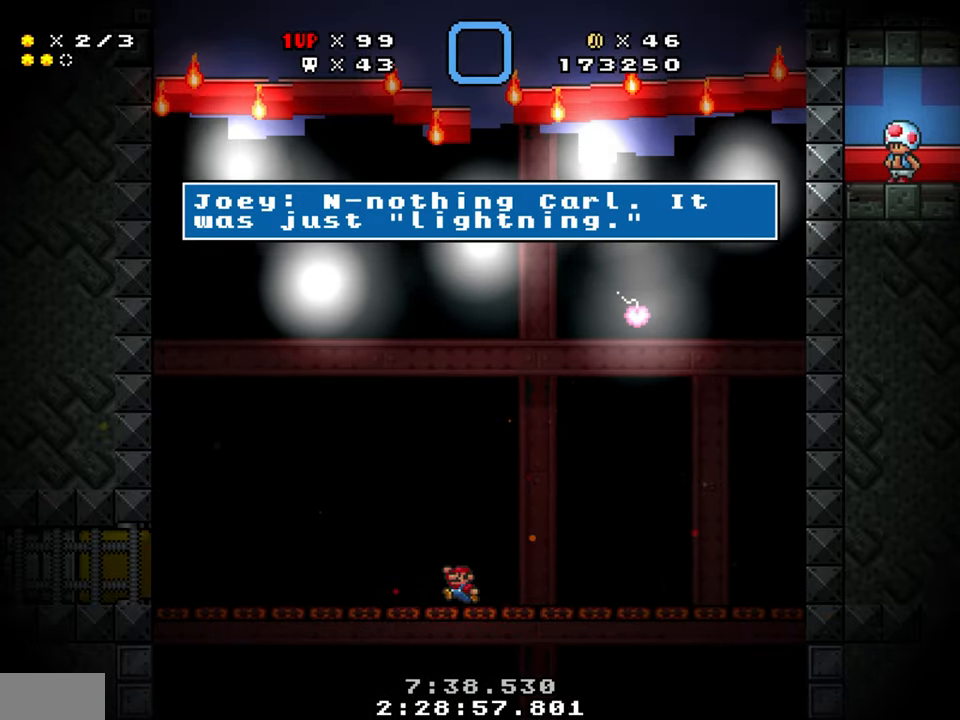
{"buttons": [], "events": []}
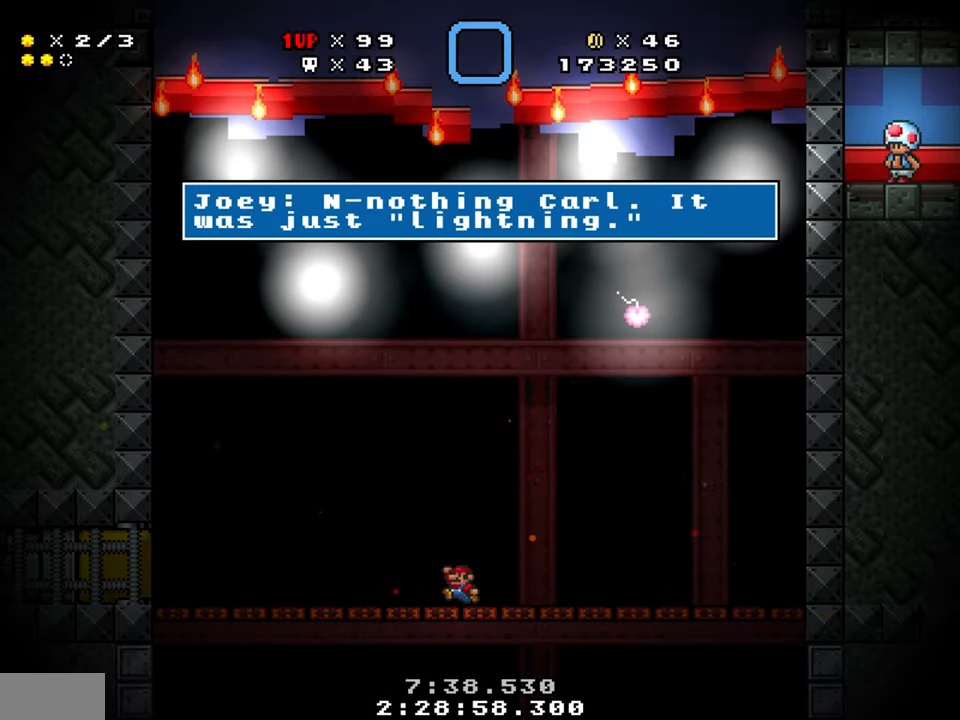
{"buttons": [], "events": [[284, "B", "down"], [350, "B", "up"]]}
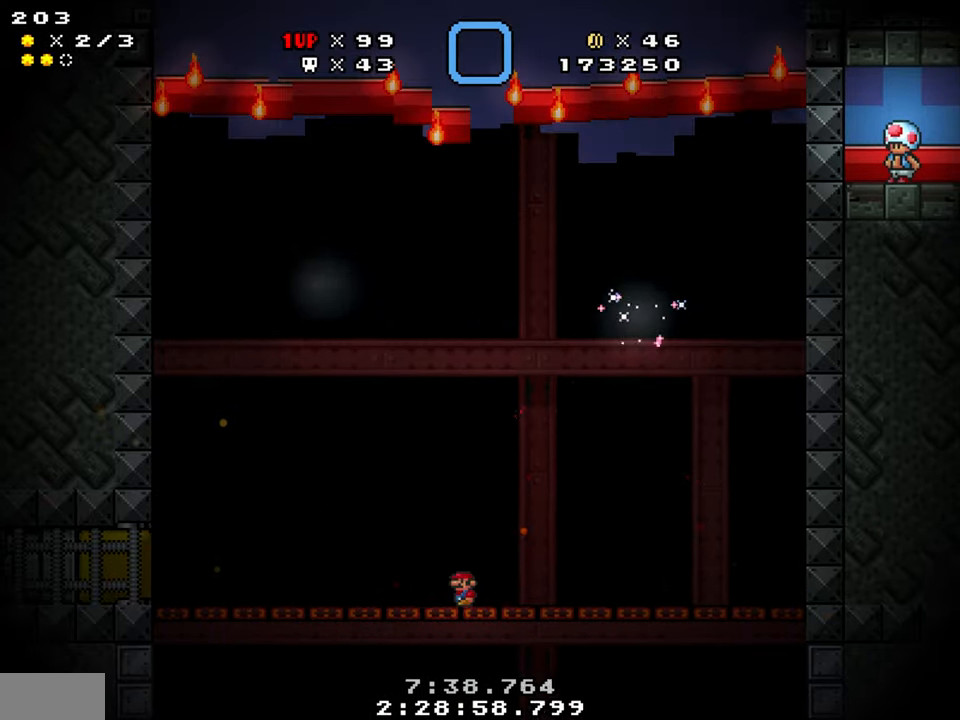
{"buttons": ["Y", "DPAD_RIGHT"], "events": [[217, "DPAD_RIGHT", "down"], [250, "Y", "down"]]}
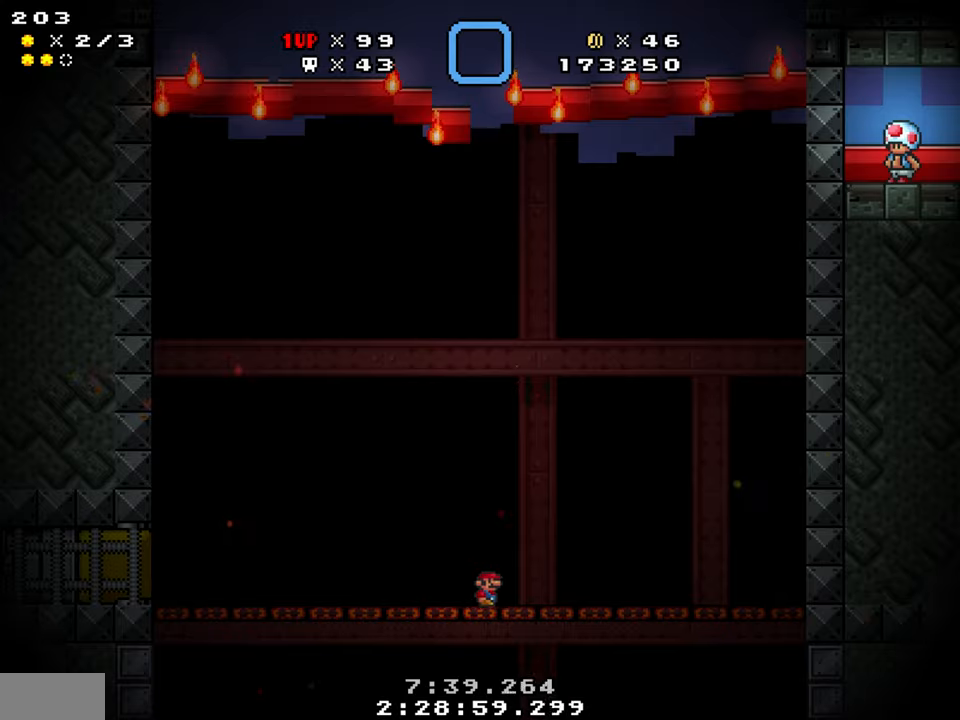
{"buttons": ["Y"], "events": [[16, "DPAD_LEFT", "down"], [33, "DPAD_RIGHT", "up"], [283, "DPAD_LEFT", "up"]]}
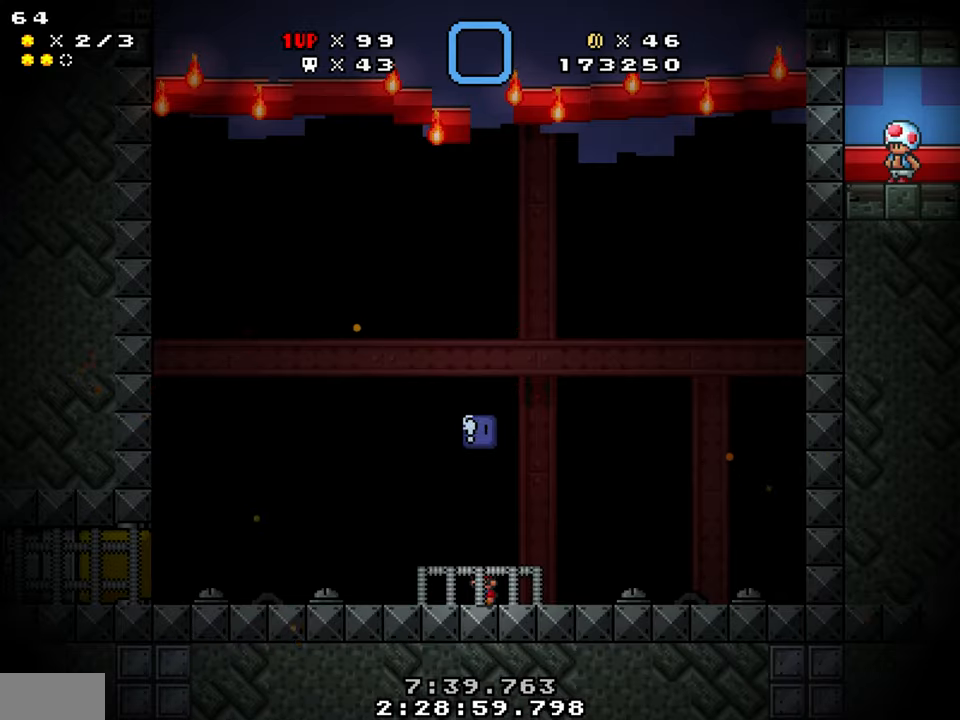
{"buttons": ["Y"], "events": [[350, "DPAD_LEFT", "down"], [433, "DPAD_LEFT", "up"]]}
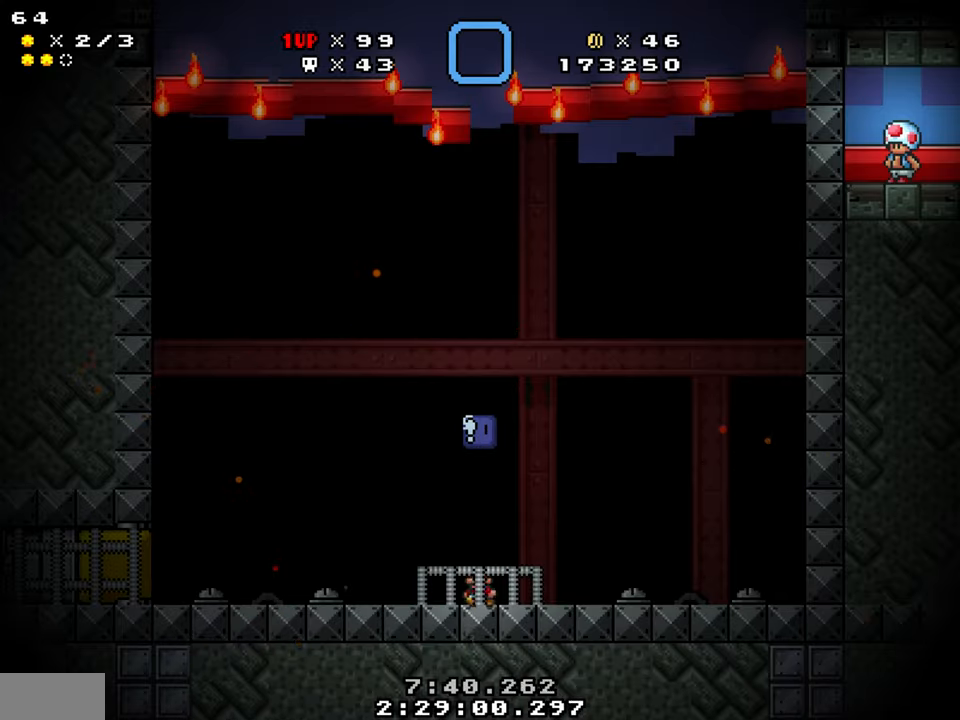
{"buttons": ["Y"], "events": [[83, "B", "down"], [450, "B", "up"]]}
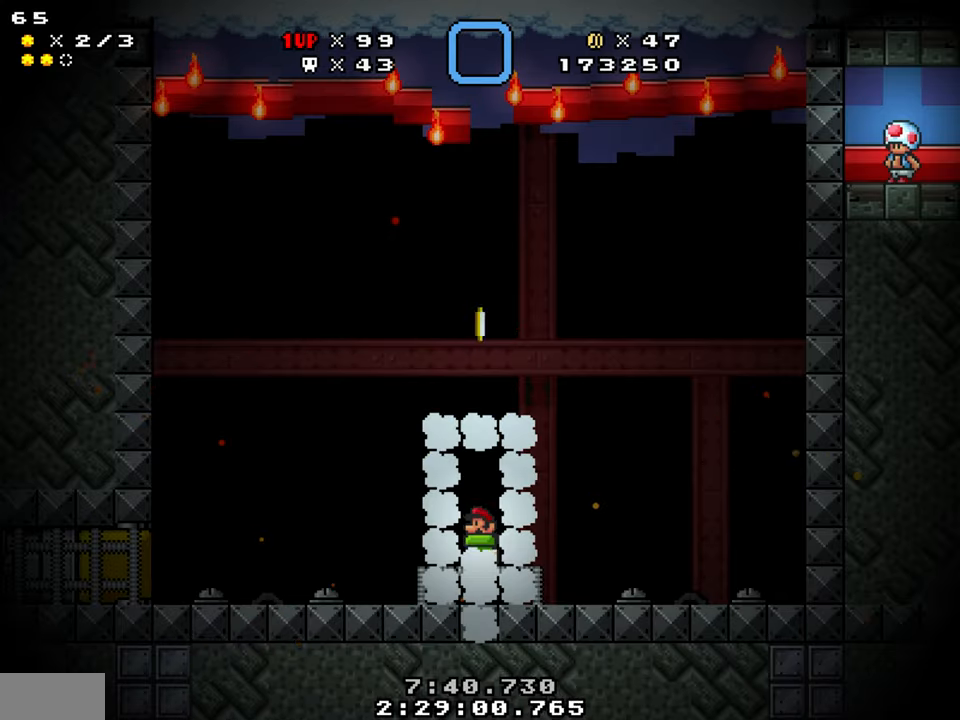
{"buttons": ["Y"], "events": []}
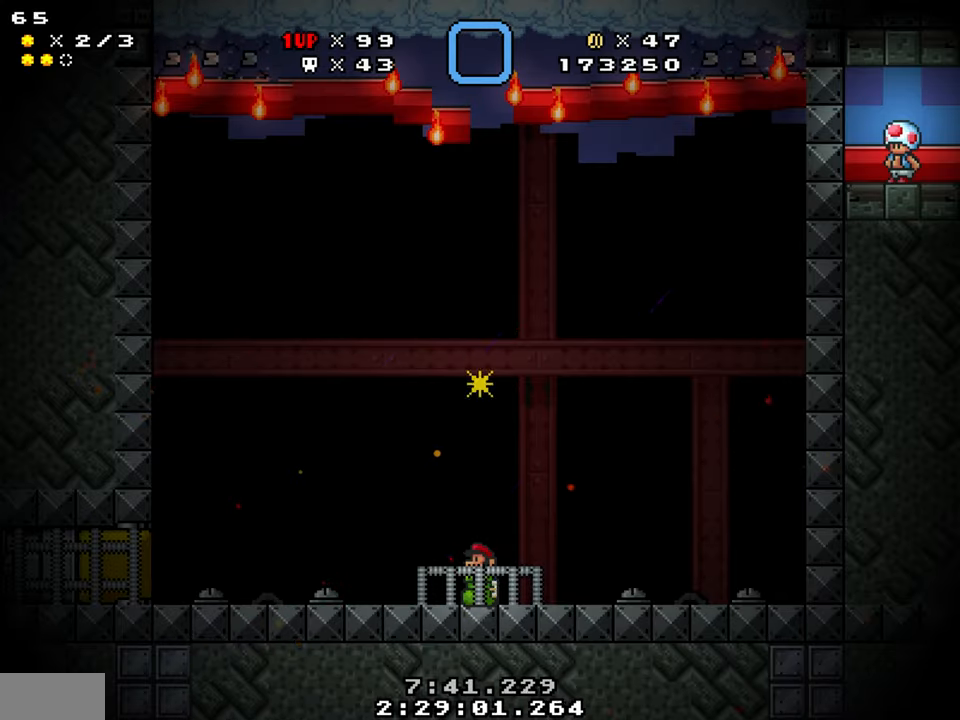
{"buttons": ["Y"], "events": []}
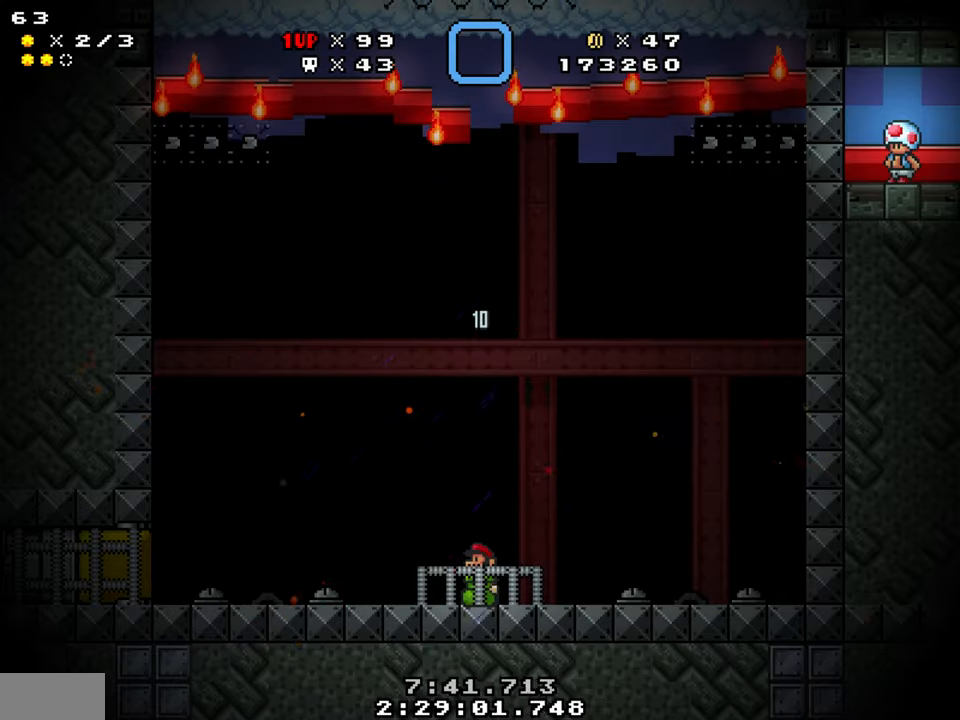
{"buttons": ["Y", "DPAD_RIGHT"], "events": [[216, "DPAD_RIGHT", "down"]]}
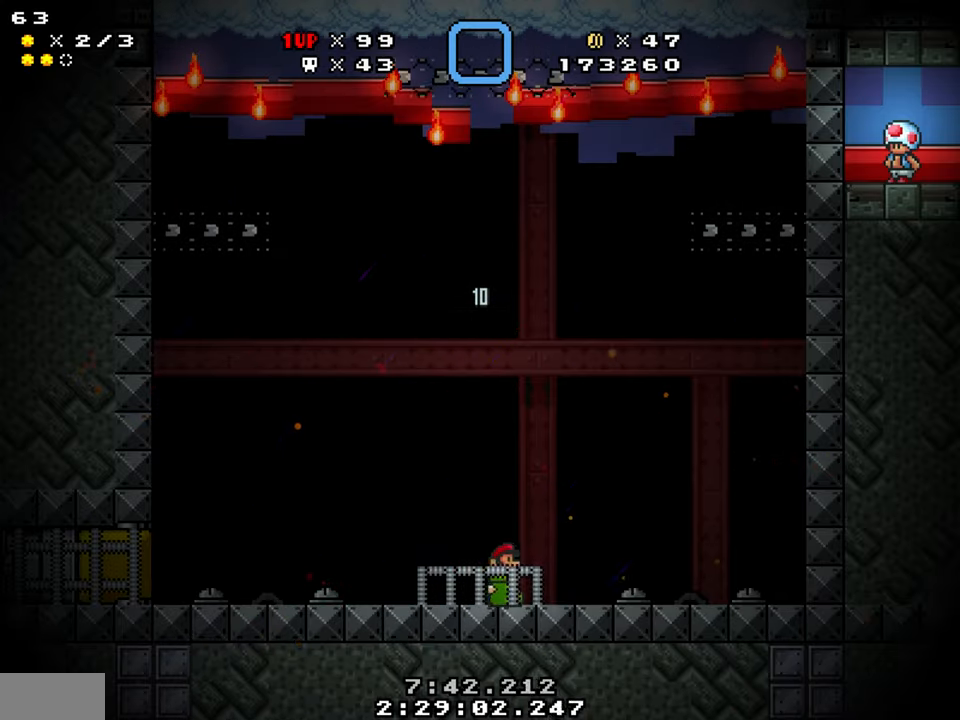
{"buttons": ["Y", "DPAD_LEFT"], "events": [[383, "DPAD_RIGHT", "up"], [416, "DPAD_LEFT", "down"]]}
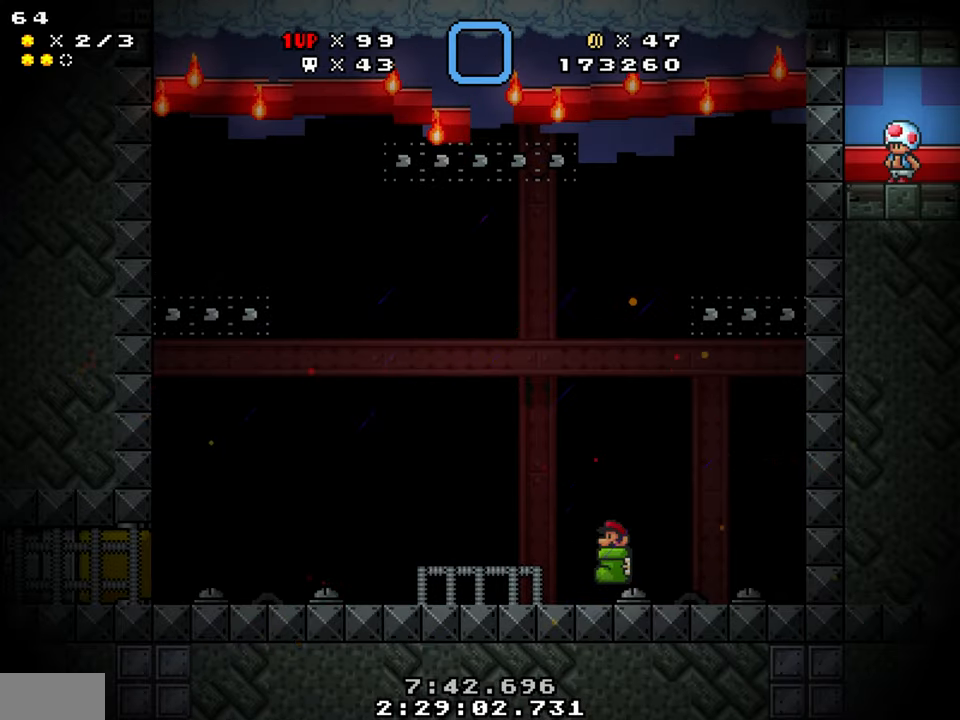
{"buttons": ["Y"], "events": [[116, "DPAD_LEFT", "up"]]}
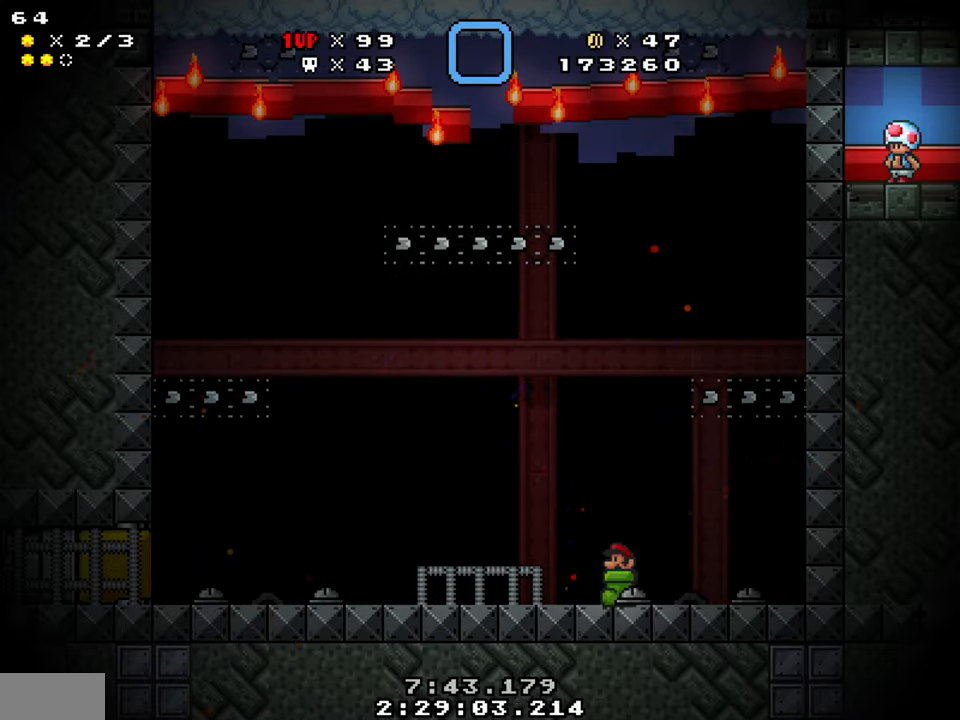
{"buttons": ["Y"], "events": [[200, "DPAD_RIGHT", "down"], [283, "DPAD_RIGHT", "up"]]}
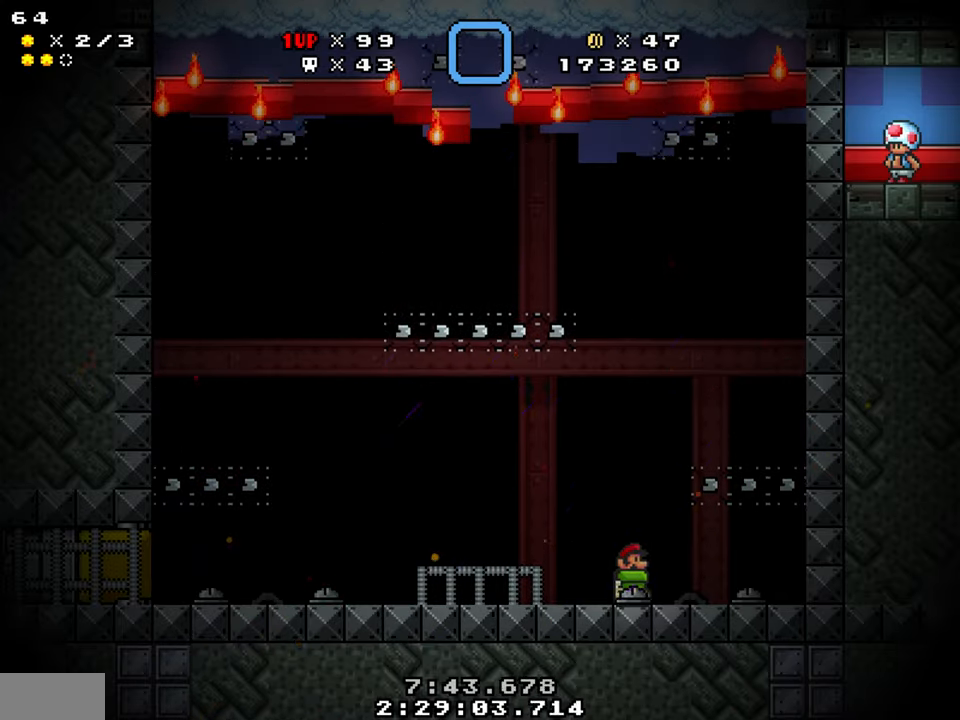
{"buttons": ["Y"], "events": [[83, "DPAD_LEFT", "down"], [133, "DPAD_LEFT", "up"]]}
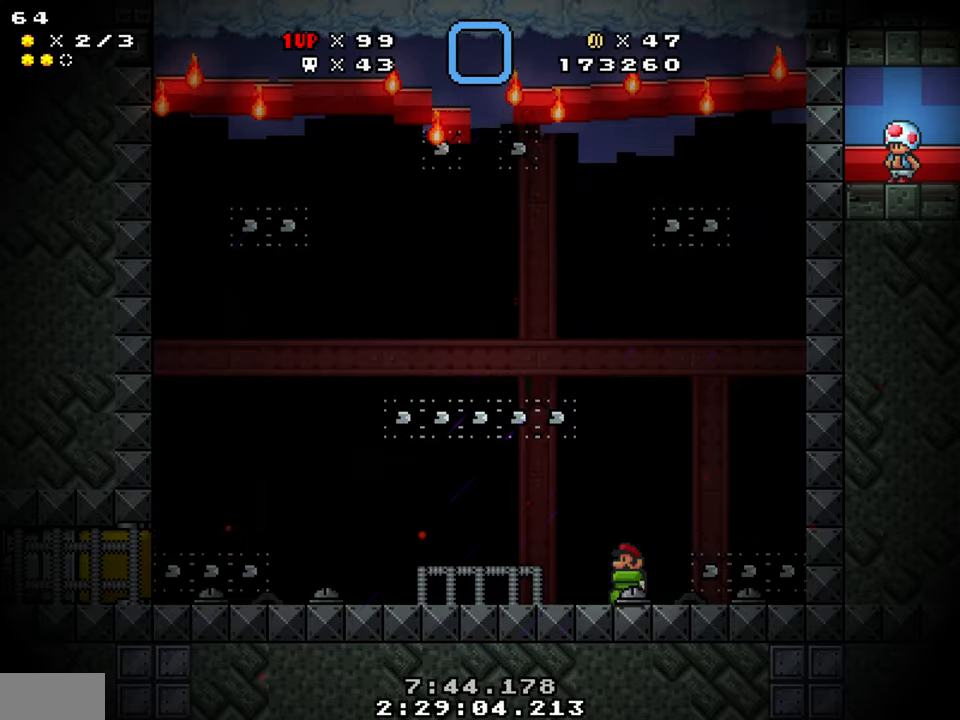
{"buttons": ["Y"], "events": [[83, "DPAD_LEFT", "down"], [133, "DPAD_LEFT", "up"]]}
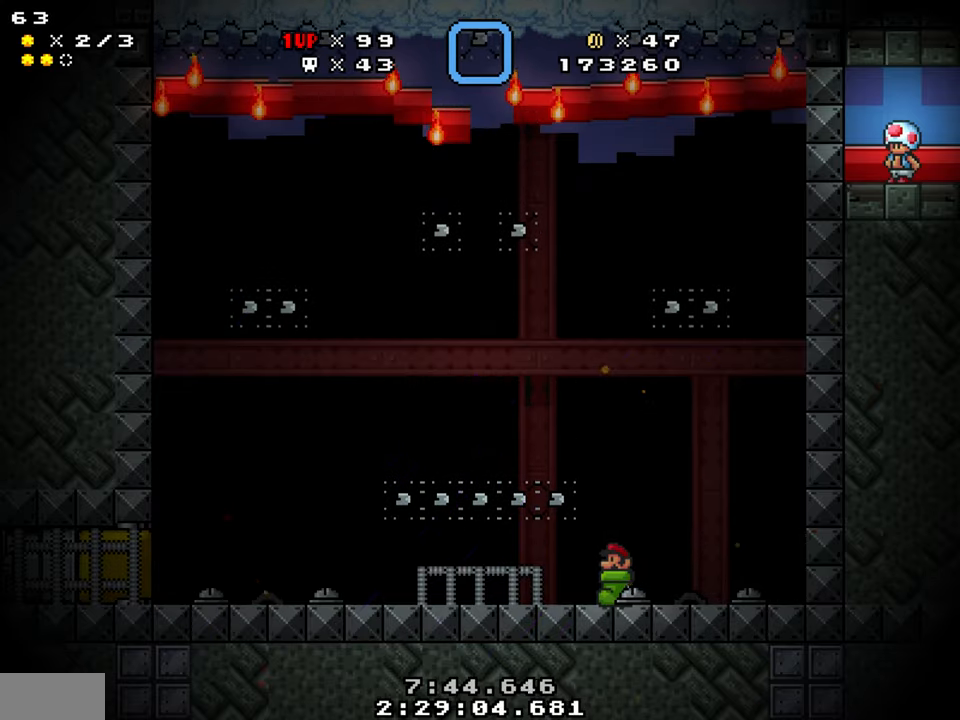
{"buttons": ["Y"], "events": []}